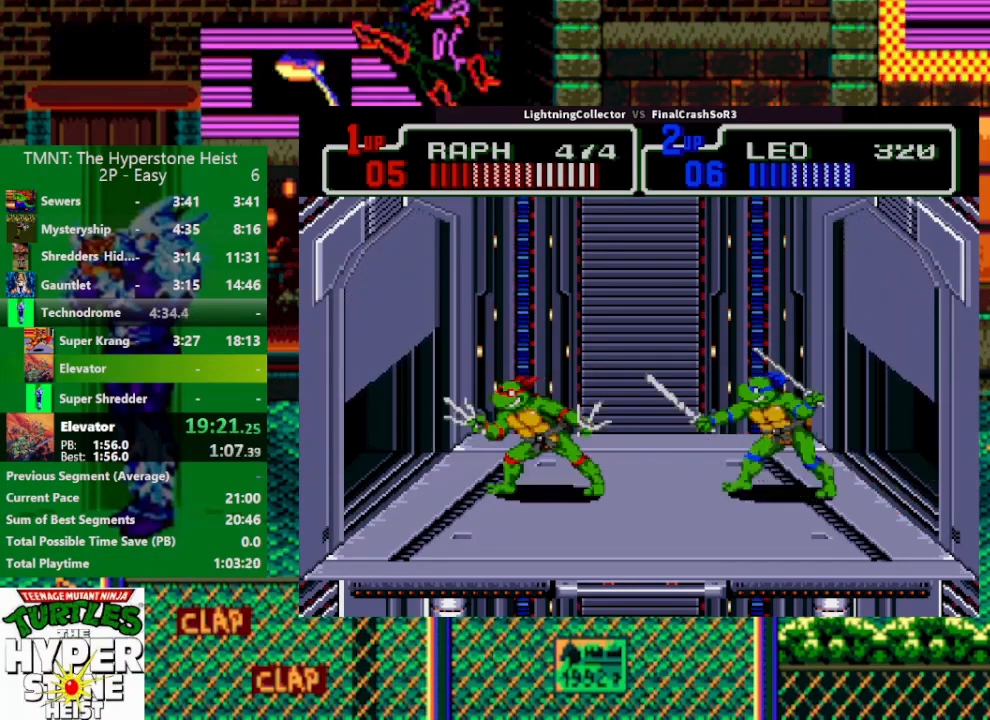
Gameplay with a controller (PlayStation layout); each line is a JSON object with the inputs held at the frame after it. "events" lists button and stick changes between this image and that frame as [ms after this image, input, new state], when the widget could be followed in between. Not read: L3 R3 left_stick right_stick.
{"buttons": [], "events": [[133, "TRIANGLE", "up"]]}
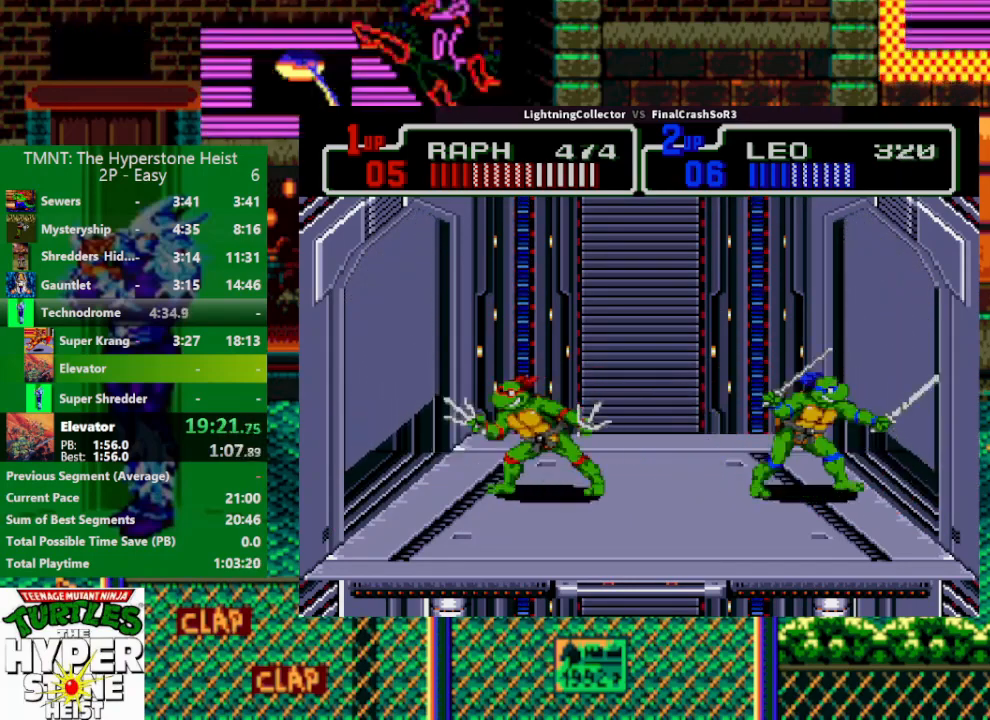
{"buttons": [], "events": []}
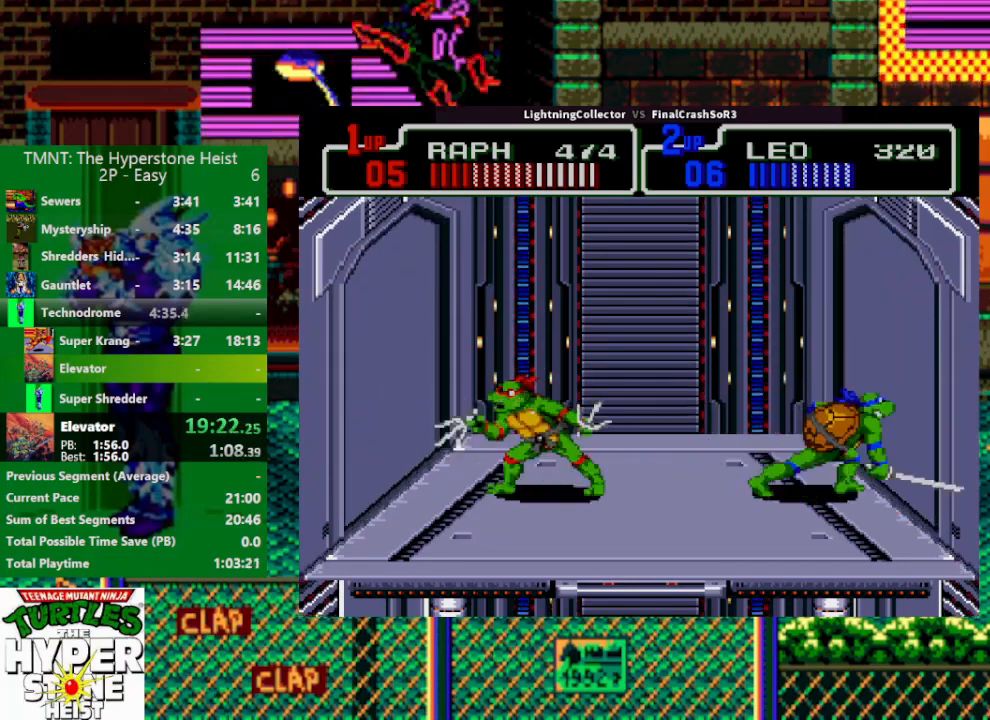
{"buttons": [], "events": []}
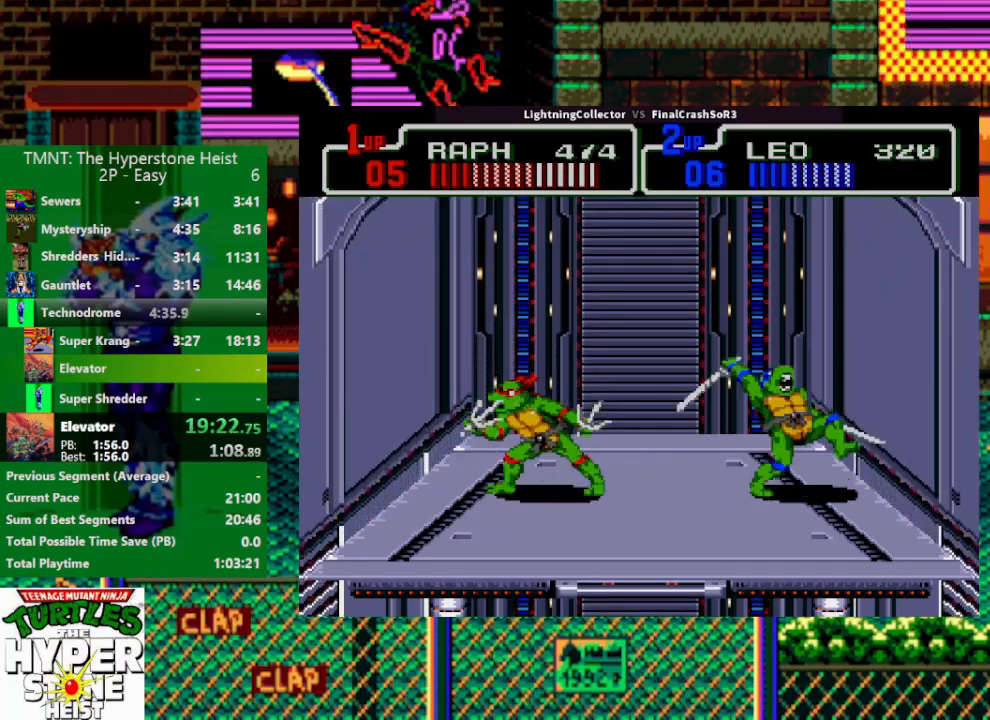
{"buttons": ["TRIANGLE"], "events": [[33, "TRIANGLE", "down"], [200, "TRIANGLE", "up"], [333, "TRIANGLE", "down"]]}
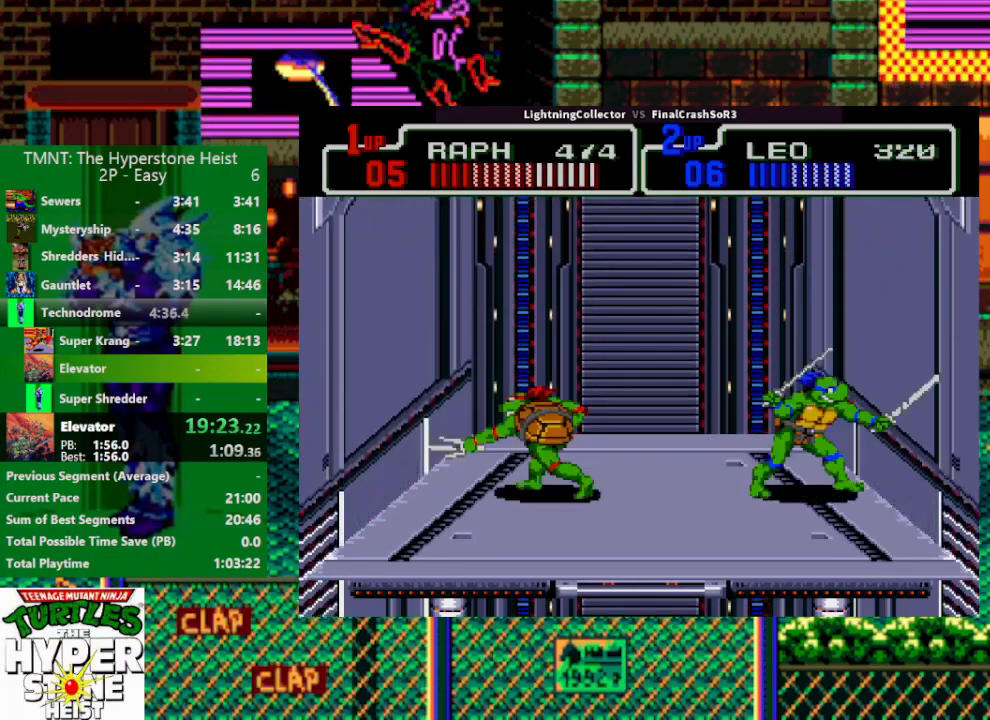
{"buttons": [], "events": [[33, "TRIANGLE", "up"], [100, "TRIANGLE", "down"], [233, "TRIANGLE", "up"]]}
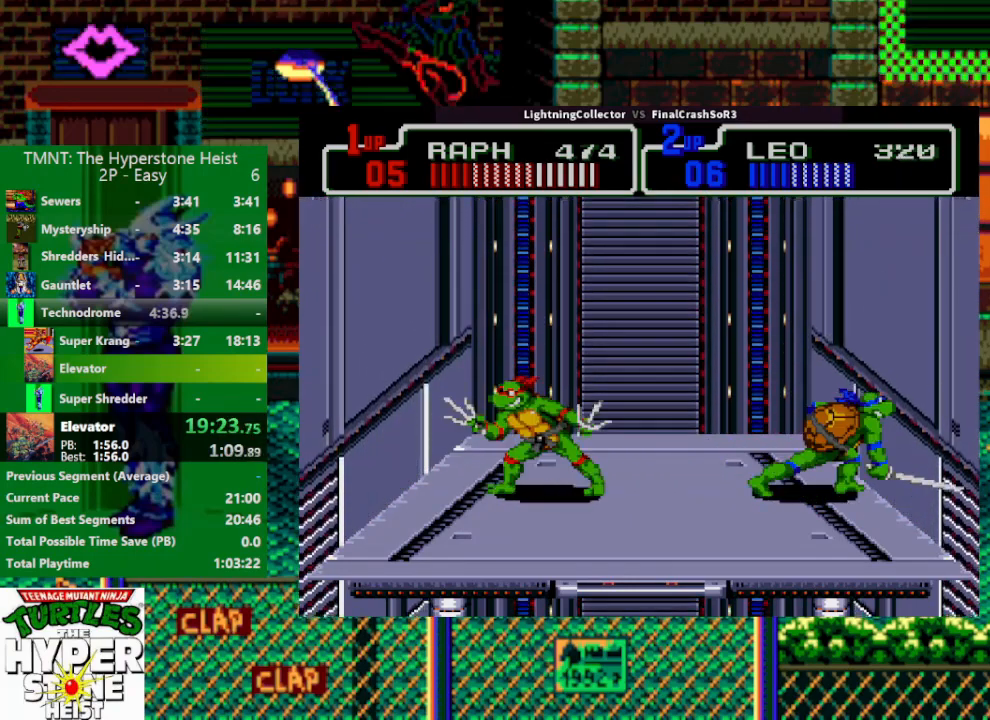
{"buttons": [], "events": []}
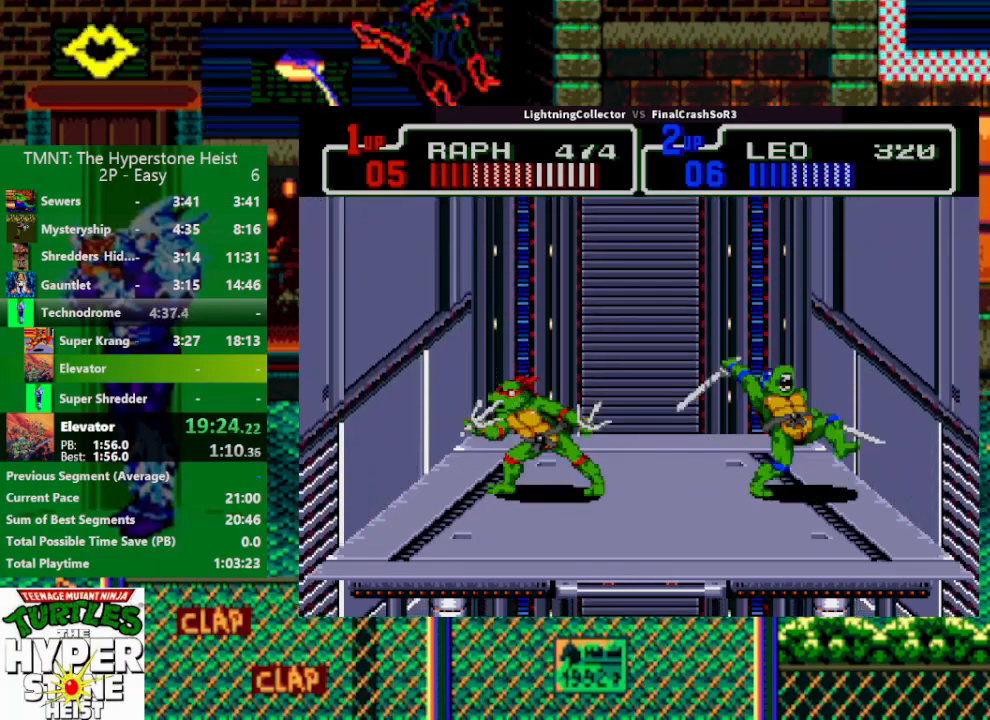
{"buttons": ["DPAD_RIGHT"], "events": [[467, "DPAD_RIGHT", "down"]]}
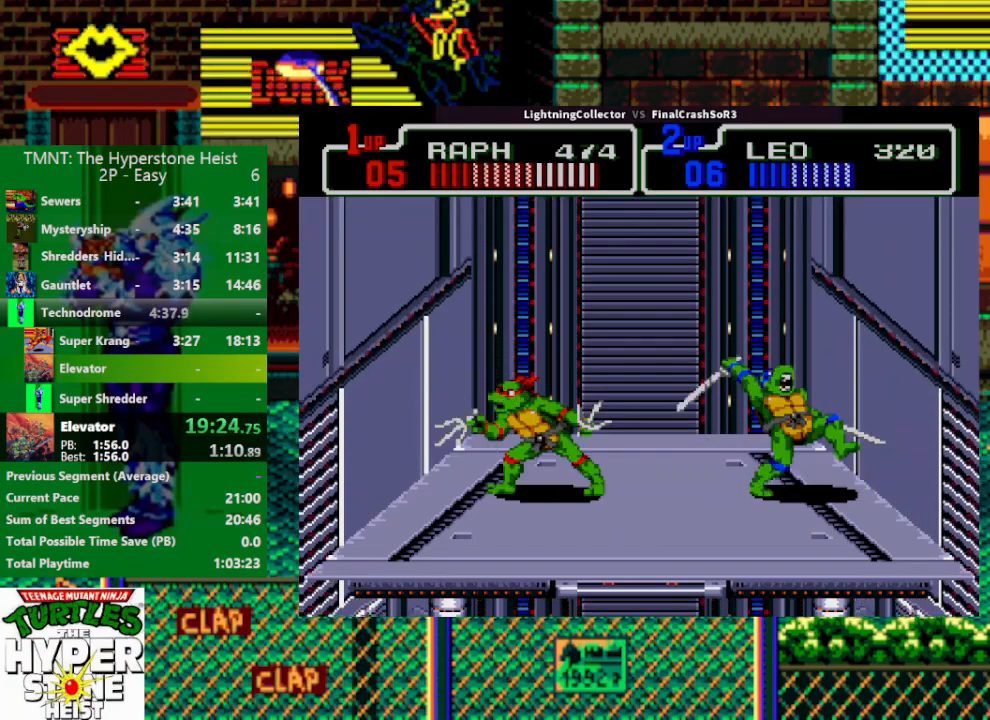
{"buttons": [], "events": [[133, "SQUARE", "down"], [233, "SQUARE", "up"], [367, "DPAD_RIGHT", "up"]]}
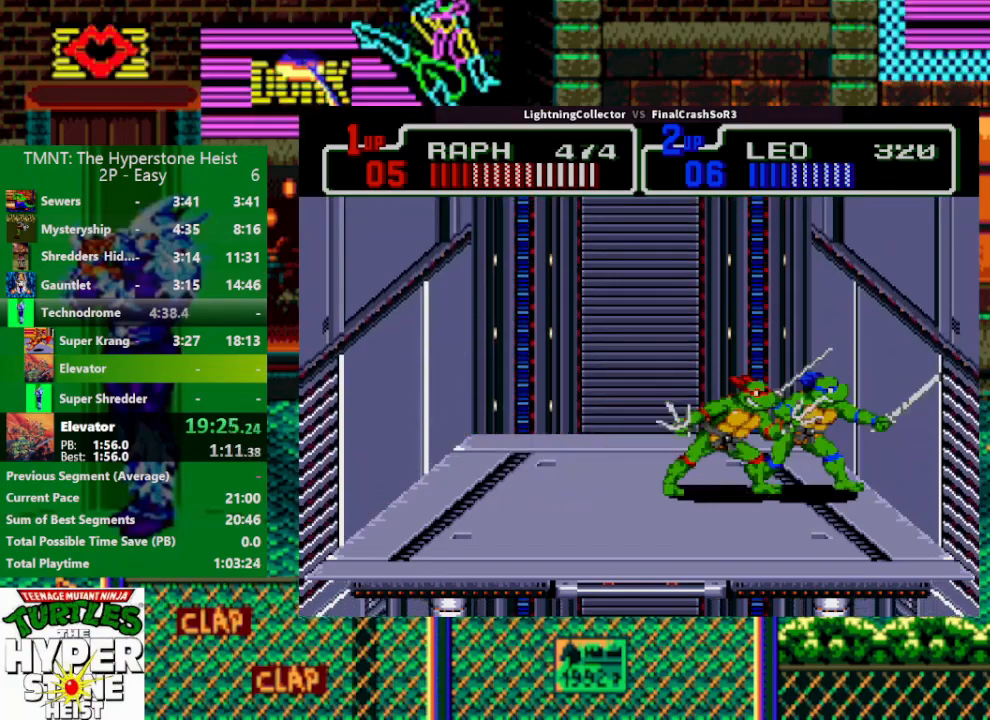
{"buttons": [], "events": [[67, "DPAD_LEFT", "down"], [167, "SQUARE", "down"], [200, "SQUARE", "up"], [267, "DPAD_LEFT", "up"]]}
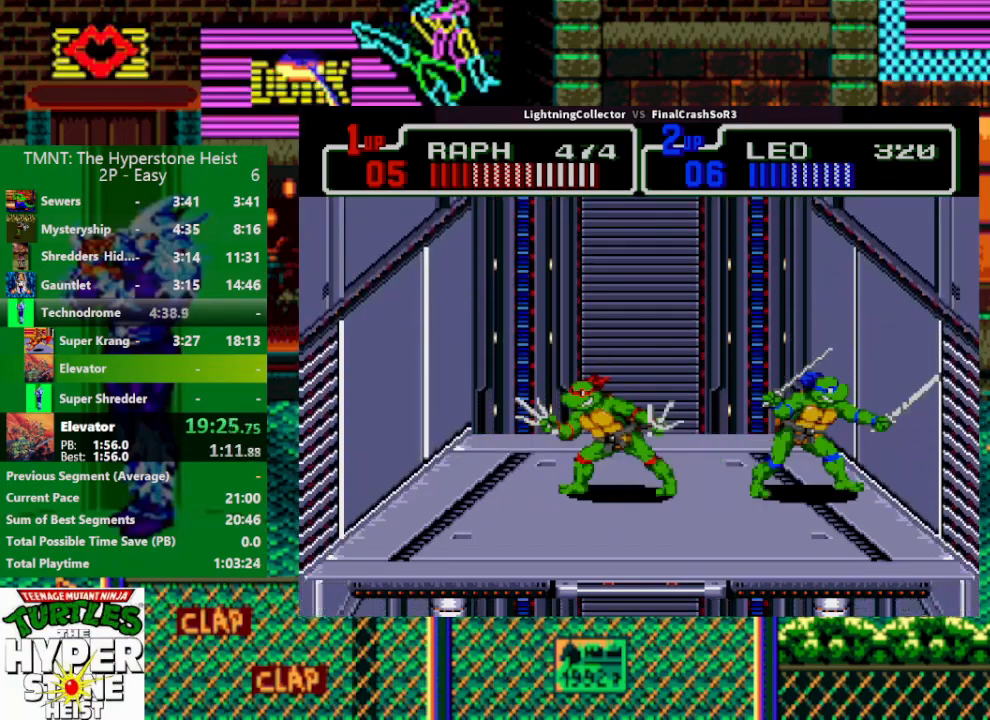
{"buttons": ["DPAD_LEFT"], "events": [[467, "DPAD_LEFT", "down"]]}
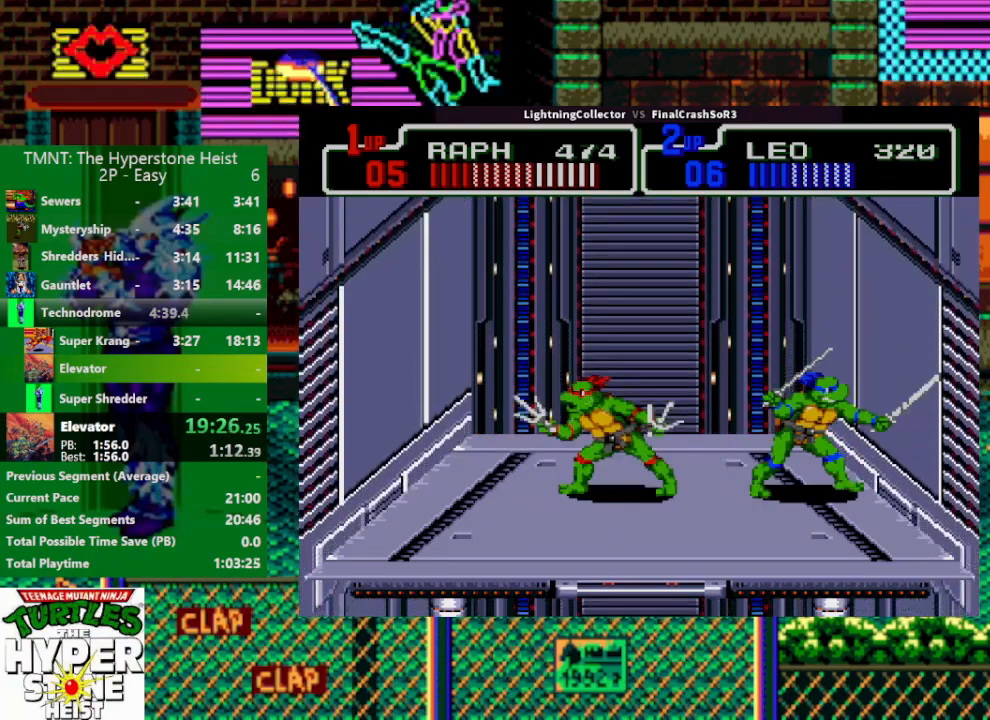
{"buttons": ["DPAD_LEFT"], "events": [[33, "SQUARE", "down"], [133, "SQUARE", "up"]]}
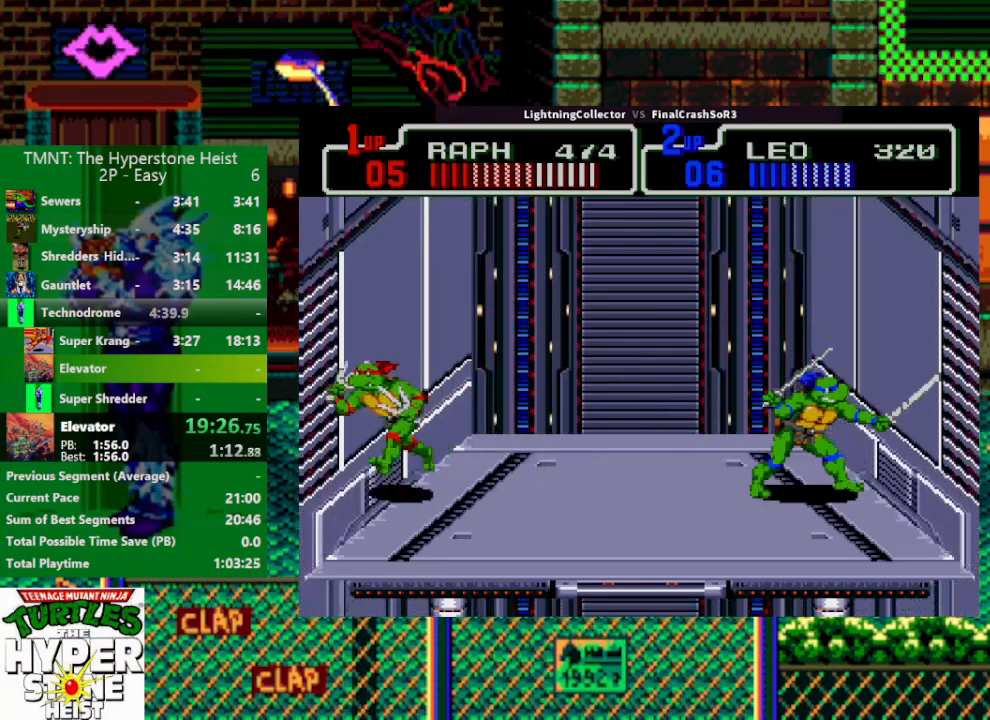
{"buttons": [], "events": [[267, "CIRCLE", "down"], [333, "CIRCLE", "up"], [367, "DPAD_LEFT", "up"]]}
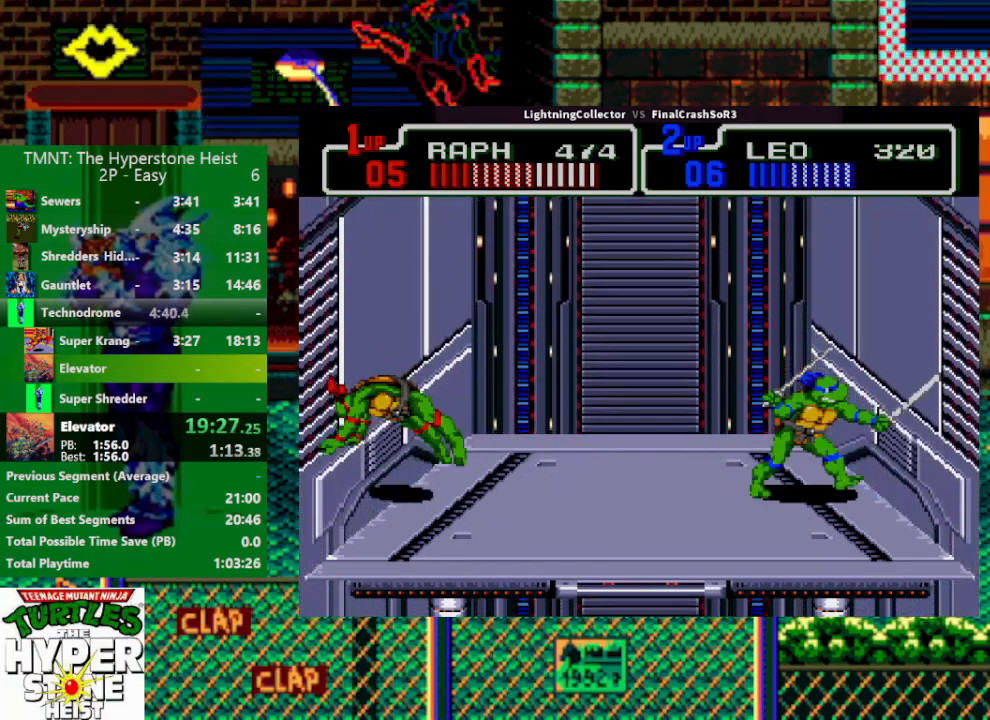
{"buttons": [], "events": [[267, "TRIANGLE", "down"], [333, "TRIANGLE", "up"]]}
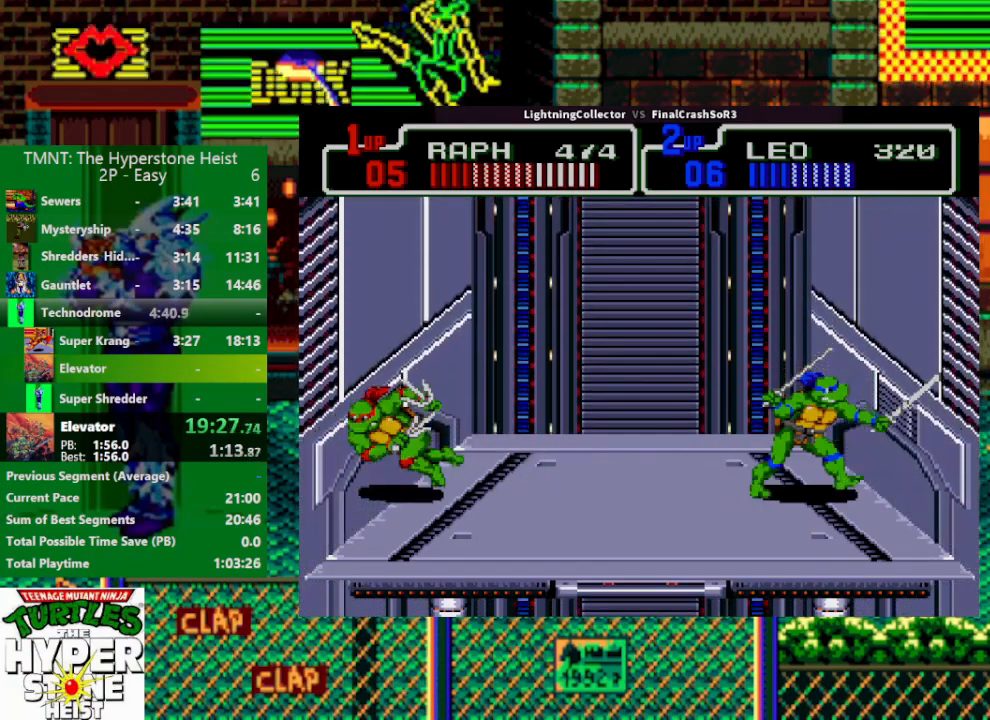
{"buttons": [], "events": [[33, "DPAD_LEFT", "down"], [133, "SQUARE", "down"], [233, "SQUARE", "up"], [300, "DPAD_LEFT", "up"], [300, "DPAD_RIGHT", "down"], [333, "DPAD_RIGHT", "up"], [367, "DPAD_RIGHT", "down"], [500, "DPAD_RIGHT", "up"]]}
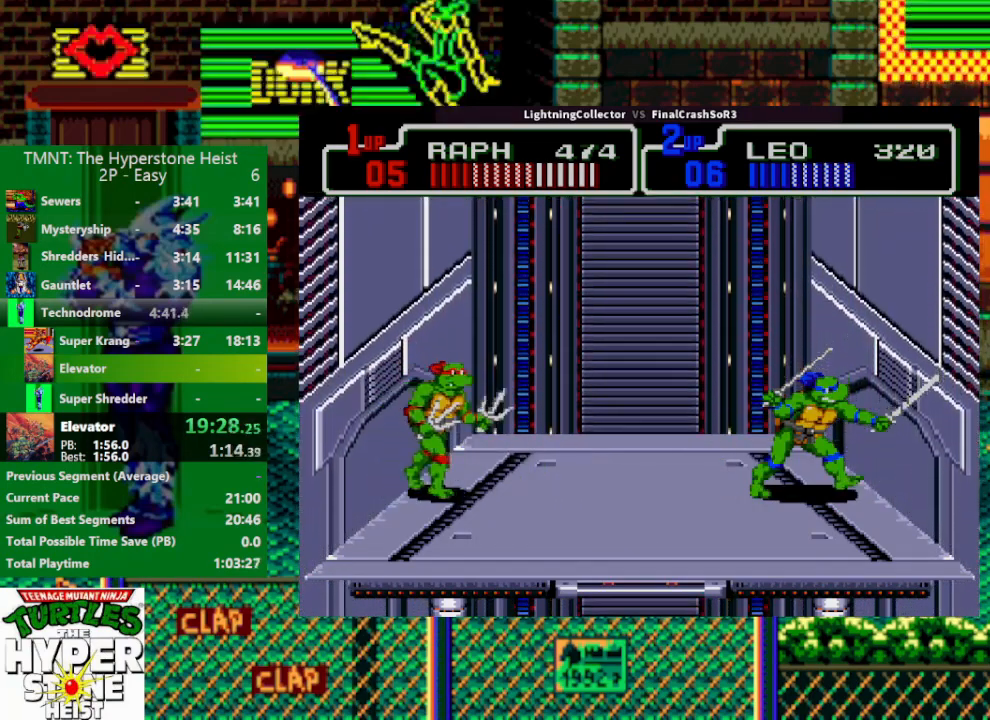
{"buttons": ["SQUARE", "DPAD_RIGHT"], "events": [[333, "DPAD_RIGHT", "down"], [400, "SQUARE", "down"]]}
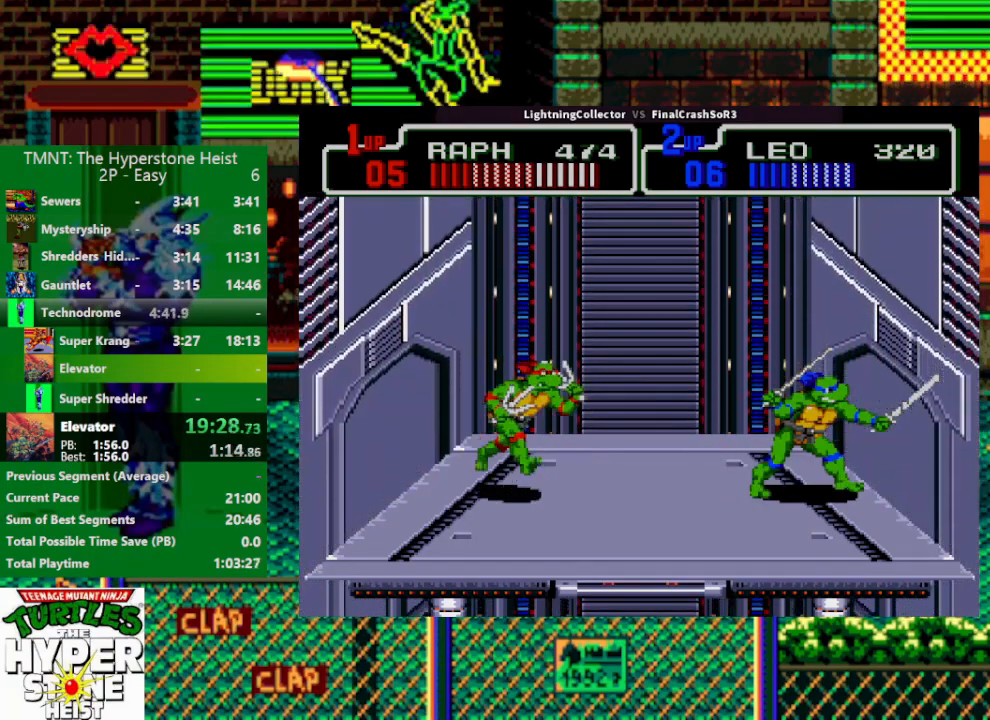
{"buttons": ["DPAD_LEFT"], "events": [[333, "DPAD_RIGHT", "up"], [333, "SQUARE", "up"], [467, "DPAD_LEFT", "down"]]}
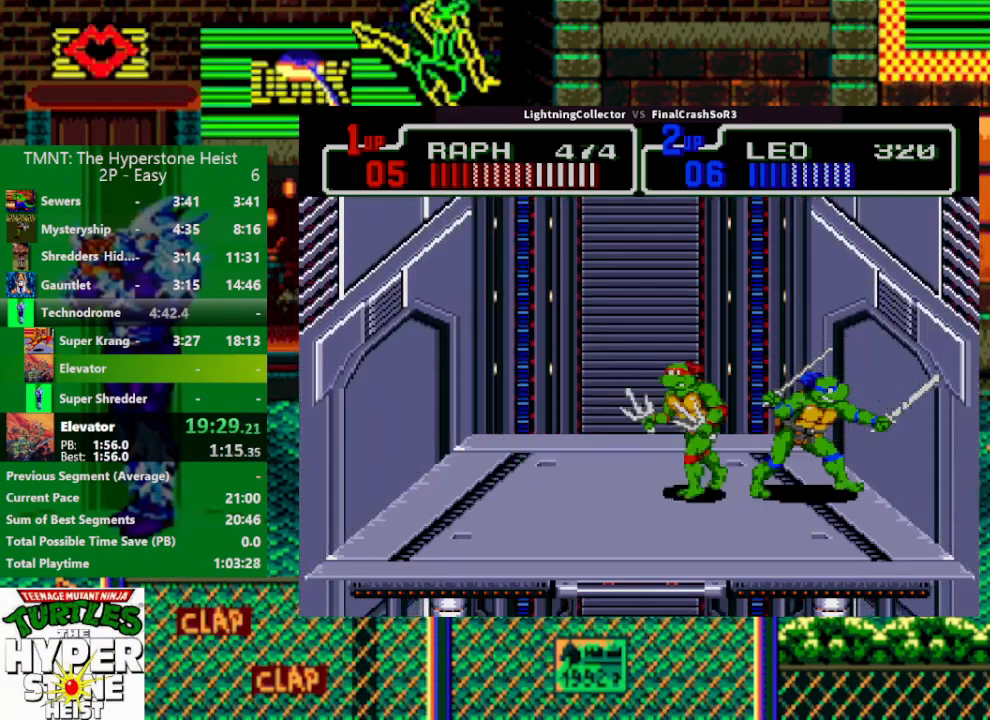
{"buttons": [], "events": [[67, "SQUARE", "down"], [167, "SQUARE", "up"], [233, "CIRCLE", "down"], [367, "CIRCLE", "up"], [433, "DPAD_LEFT", "up"]]}
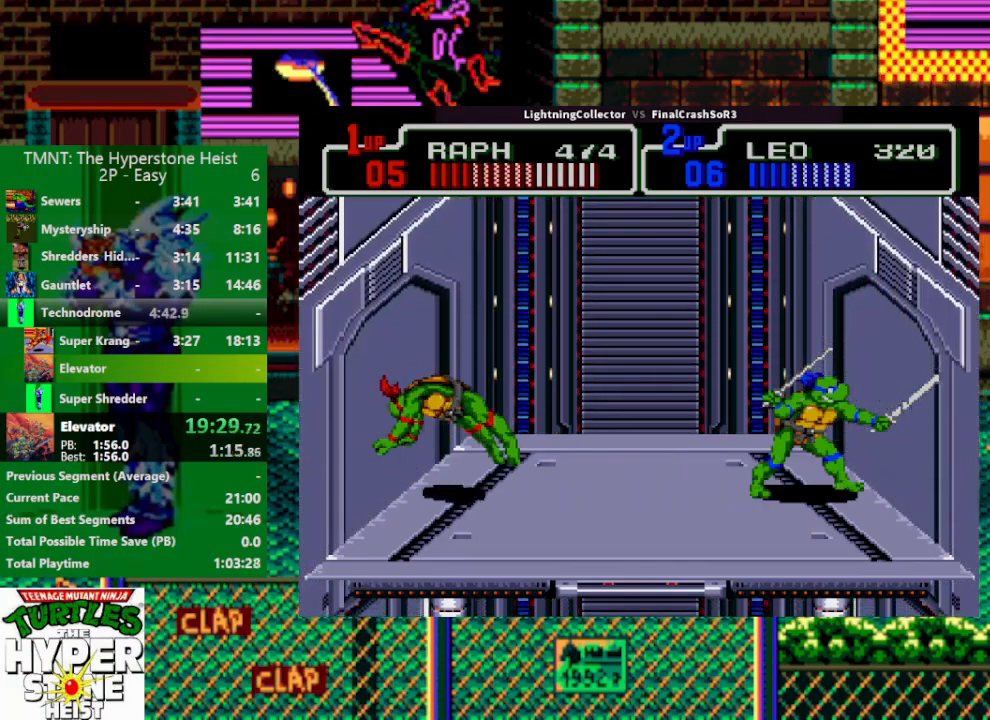
{"buttons": [], "events": [[300, "TRIANGLE", "down"], [367, "TRIANGLE", "up"]]}
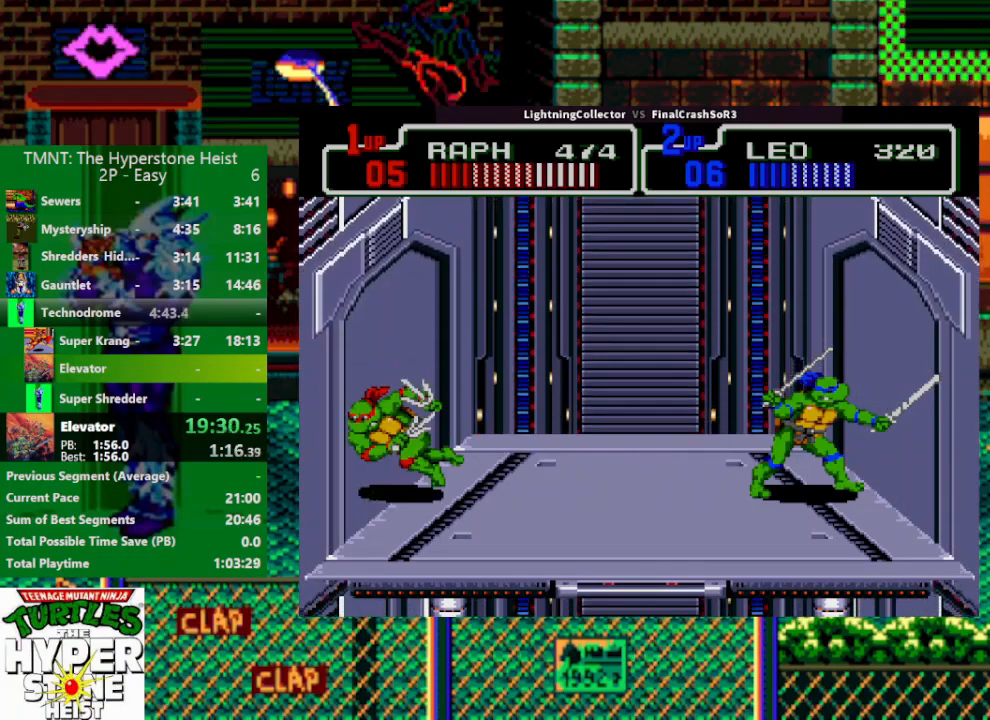
{"buttons": ["SQUARE", "DPAD_RIGHT"], "events": [[133, "DPAD_RIGHT", "down"], [167, "SQUARE", "down"]]}
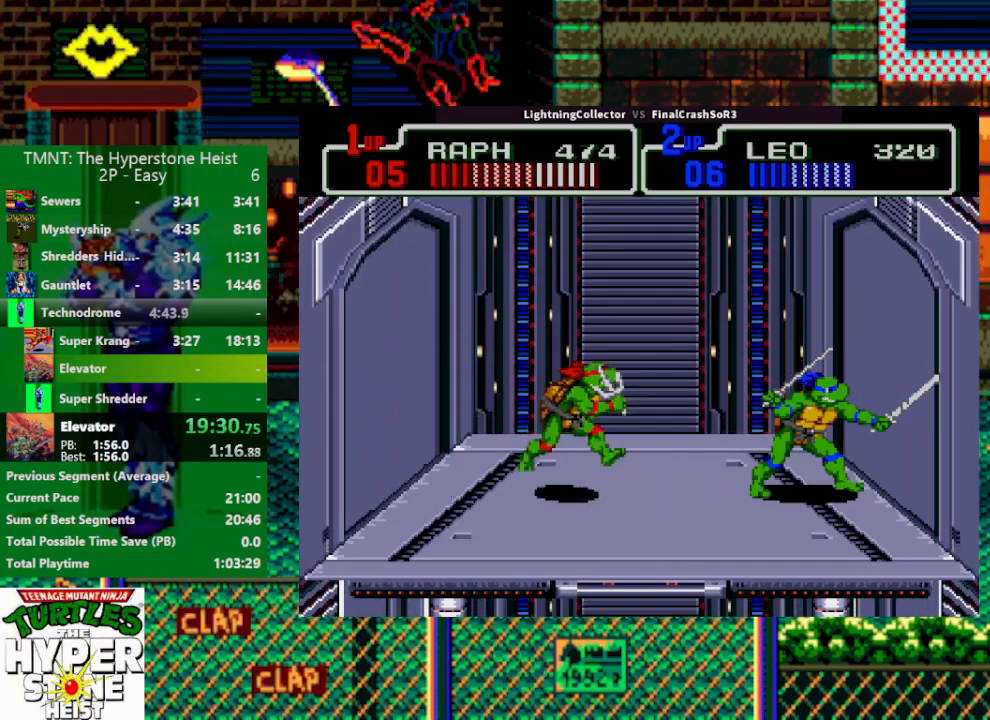
{"buttons": [], "events": [[300, "SQUARE", "up"], [333, "DPAD_RIGHT", "up"]]}
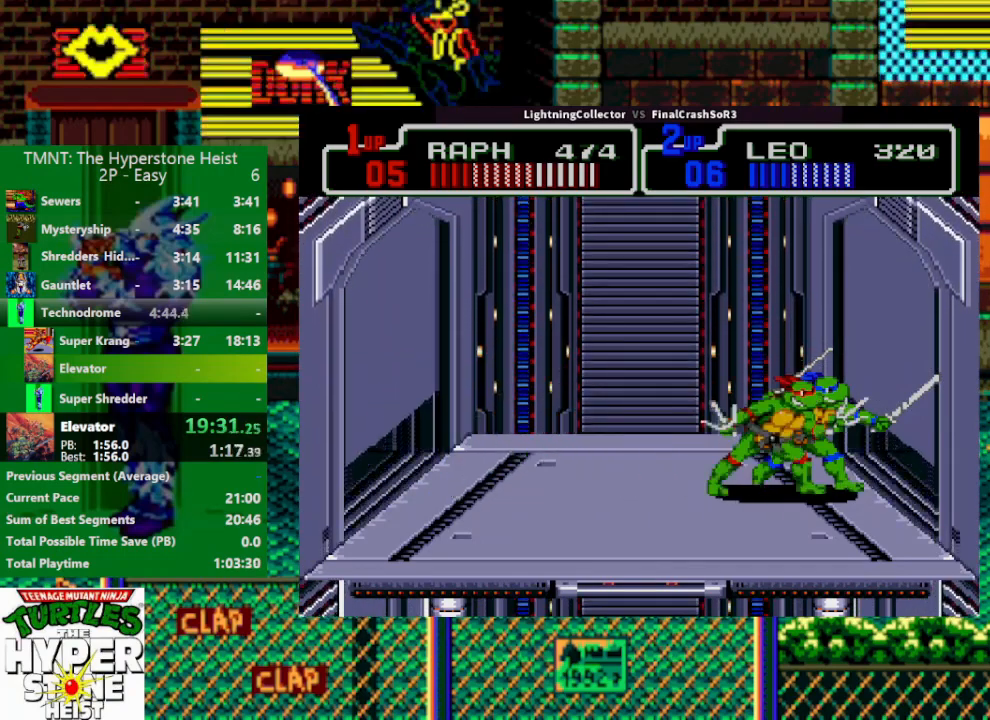
{"buttons": [], "events": [[400, "DPAD_LEFT", "down"], [467, "DPAD_LEFT", "up"]]}
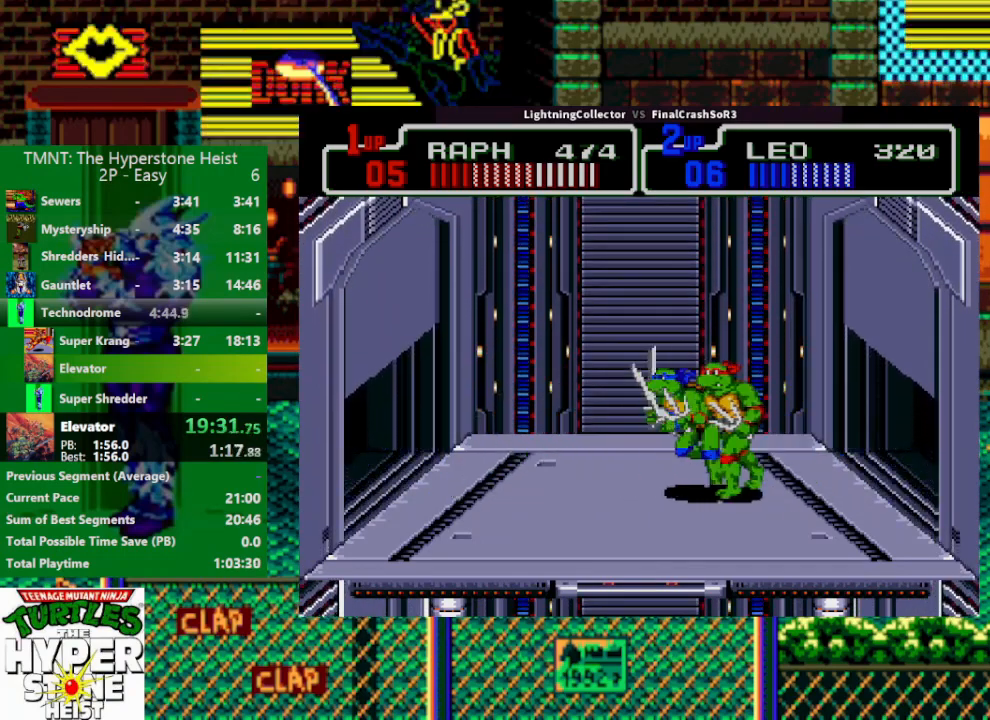
{"buttons": [], "events": []}
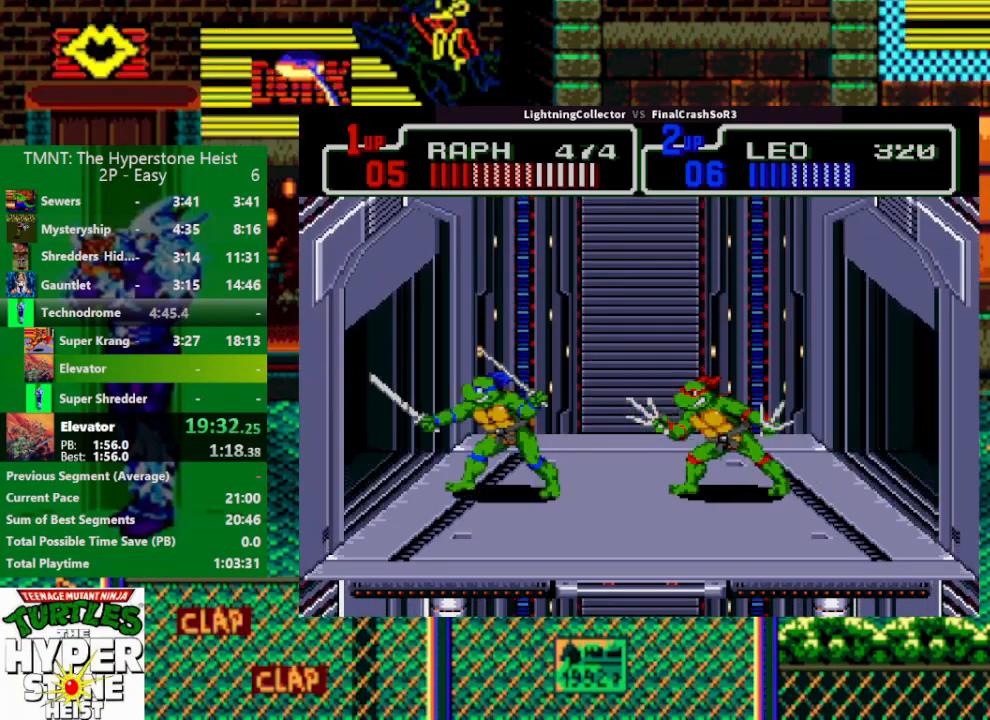
{"buttons": [], "events": []}
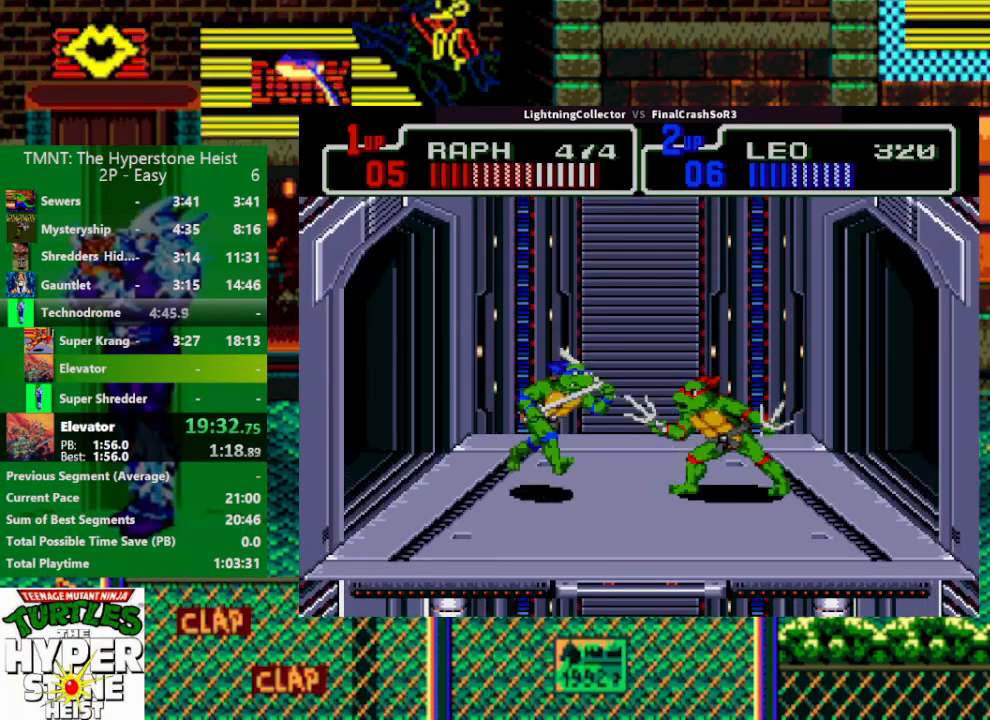
{"buttons": ["DPAD_LEFT"], "events": [[300, "DPAD_LEFT", "down"], [300, "SQUARE", "down"], [400, "SQUARE", "up"]]}
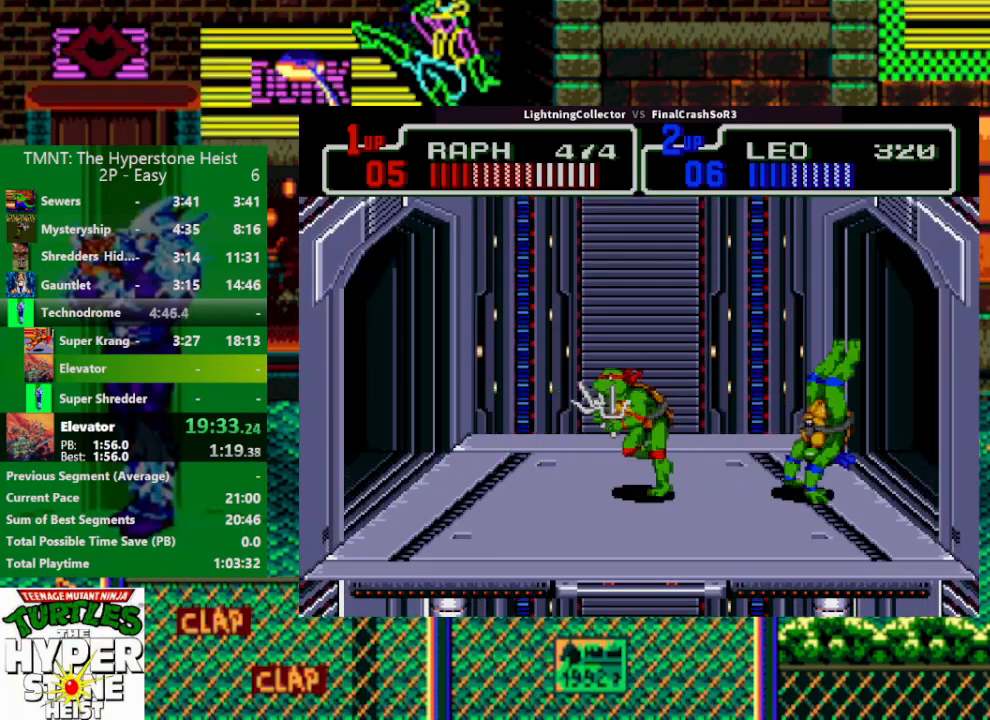
{"buttons": ["TRIANGLE"], "events": [[67, "CIRCLE", "down"], [67, "DPAD_LEFT", "up"], [133, "CIRCLE", "up"], [500, "TRIANGLE", "down"]]}
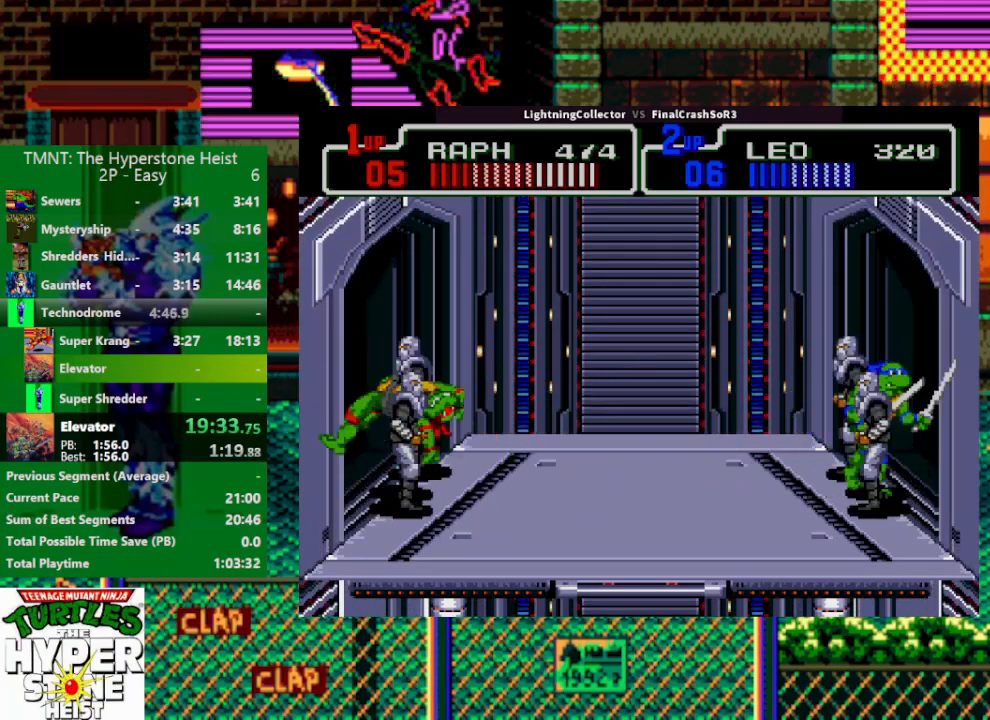
{"buttons": ["SQUARE", "DPAD_RIGHT"], "events": [[100, "TRIANGLE", "up"], [300, "DPAD_RIGHT", "down"], [467, "SQUARE", "down"]]}
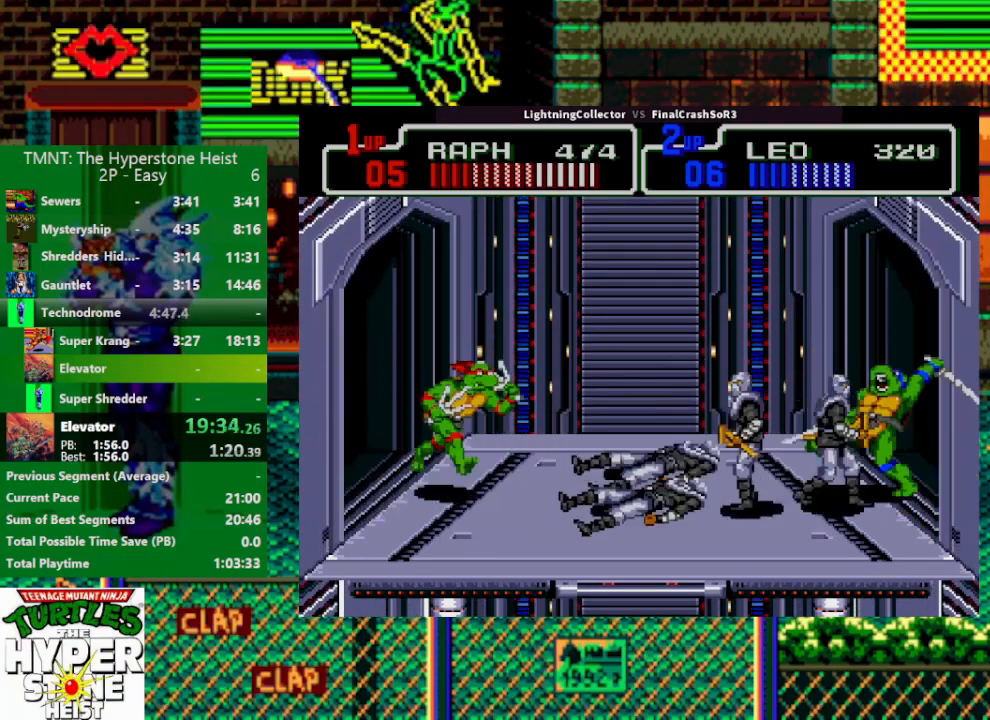
{"buttons": [], "events": [[33, "SQUARE", "up"], [67, "CIRCLE", "down"], [100, "TRIANGLE", "down"], [133, "CROSS", "down"], [167, "DPAD_RIGHT", "up"], [233, "CIRCLE", "up"], [233, "CROSS", "up"], [233, "TRIANGLE", "up"]]}
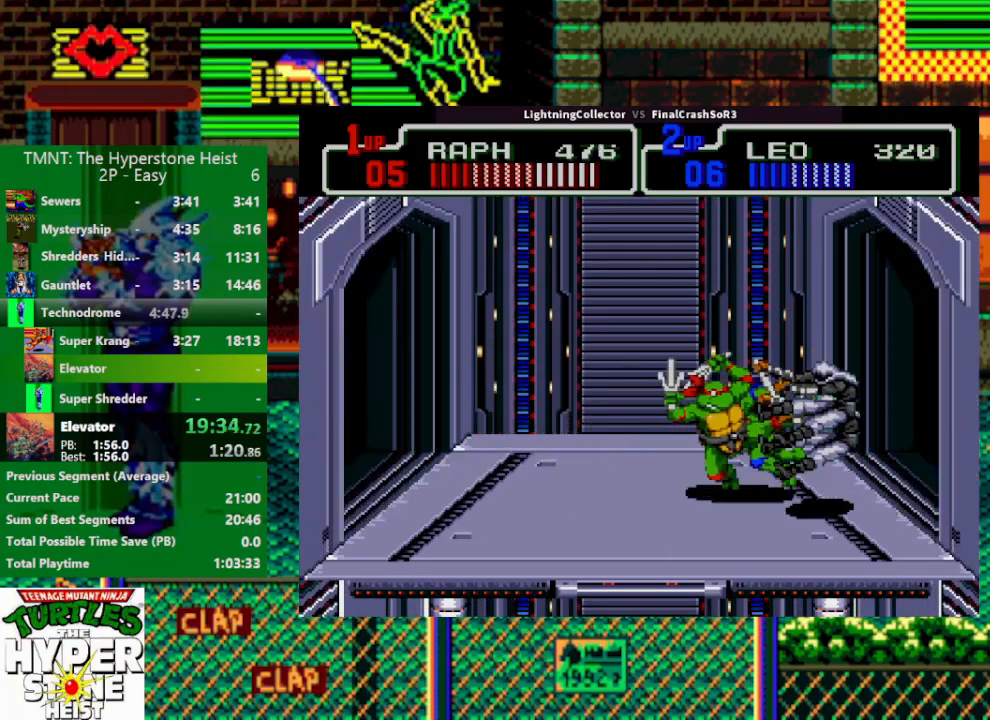
{"buttons": ["DPAD_LEFT"], "events": [[167, "DPAD_LEFT", "down"], [200, "SQUARE", "down"], [300, "SQUARE", "up"]]}
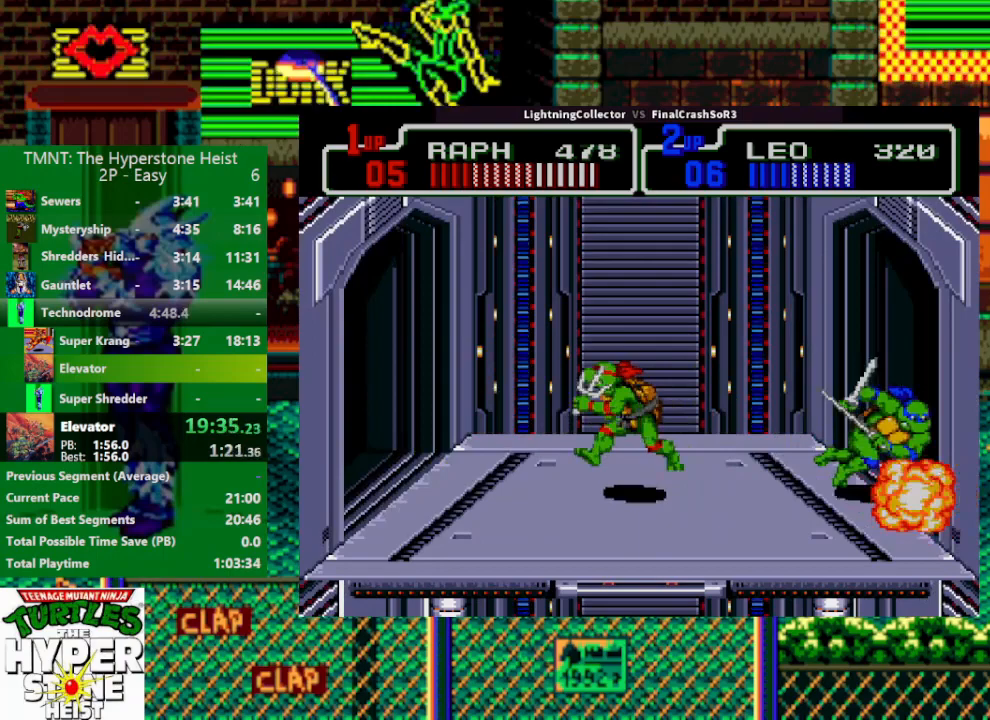
{"buttons": ["TRIANGLE"], "events": [[33, "CIRCLE", "down"], [67, "DPAD_LEFT", "up"], [133, "CIRCLE", "up"], [500, "TRIANGLE", "down"]]}